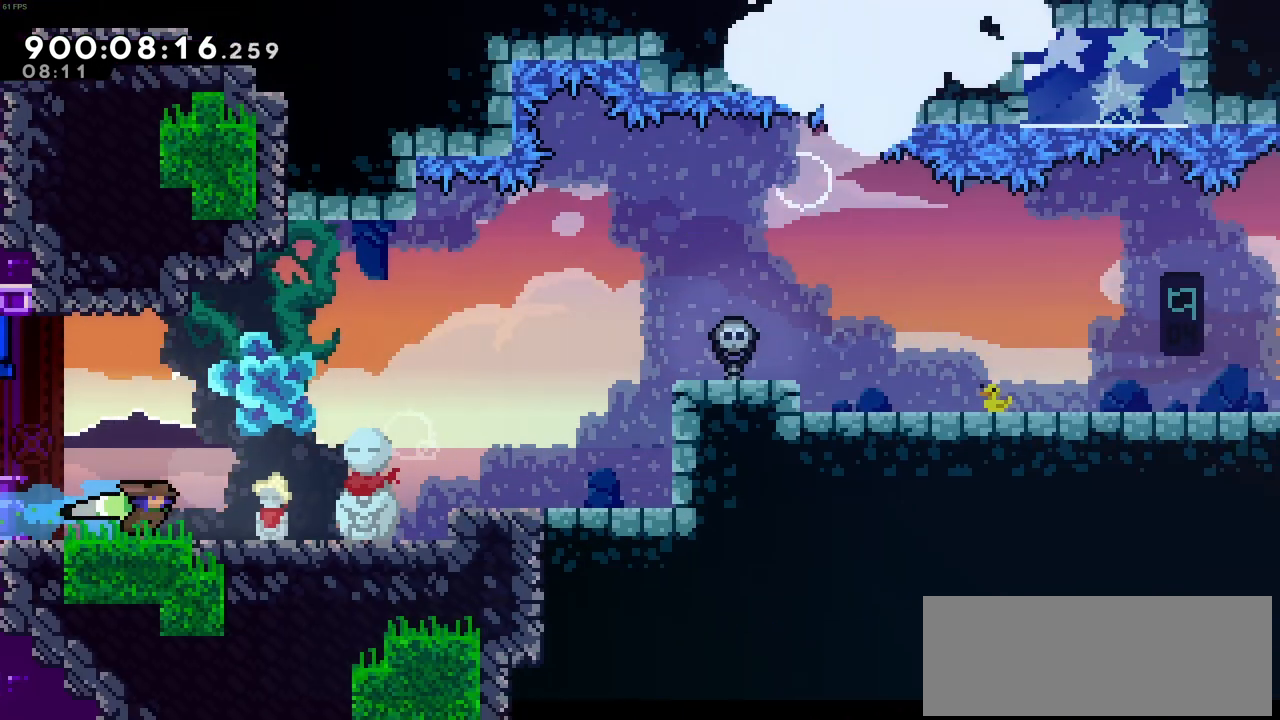
Gameplay with keyboard; each line is a JSON object with the keys held at the frame after it. "events" lists presses ("down") and releases ("up") of "c", "demo", "down", "left", "right", "up", "x" and "z" between this image and that frame as [ms after this image, input, new state], when the widget could be followed in between. No other keys are recorded. Mouse input is not recorded. Key names are as the overlay labels them; some are game actions (e.g. jump) rather than physical keys.
{"keys": ["right"], "events": []}
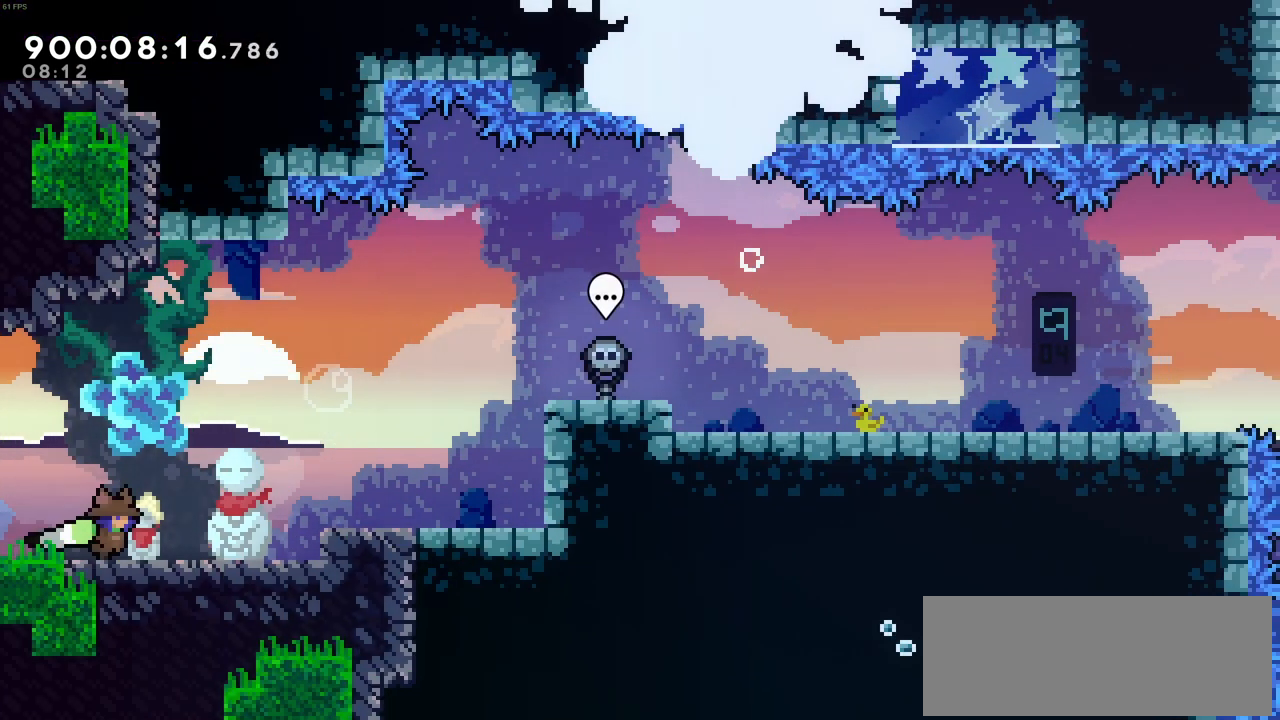
{"keys": ["right"], "events": []}
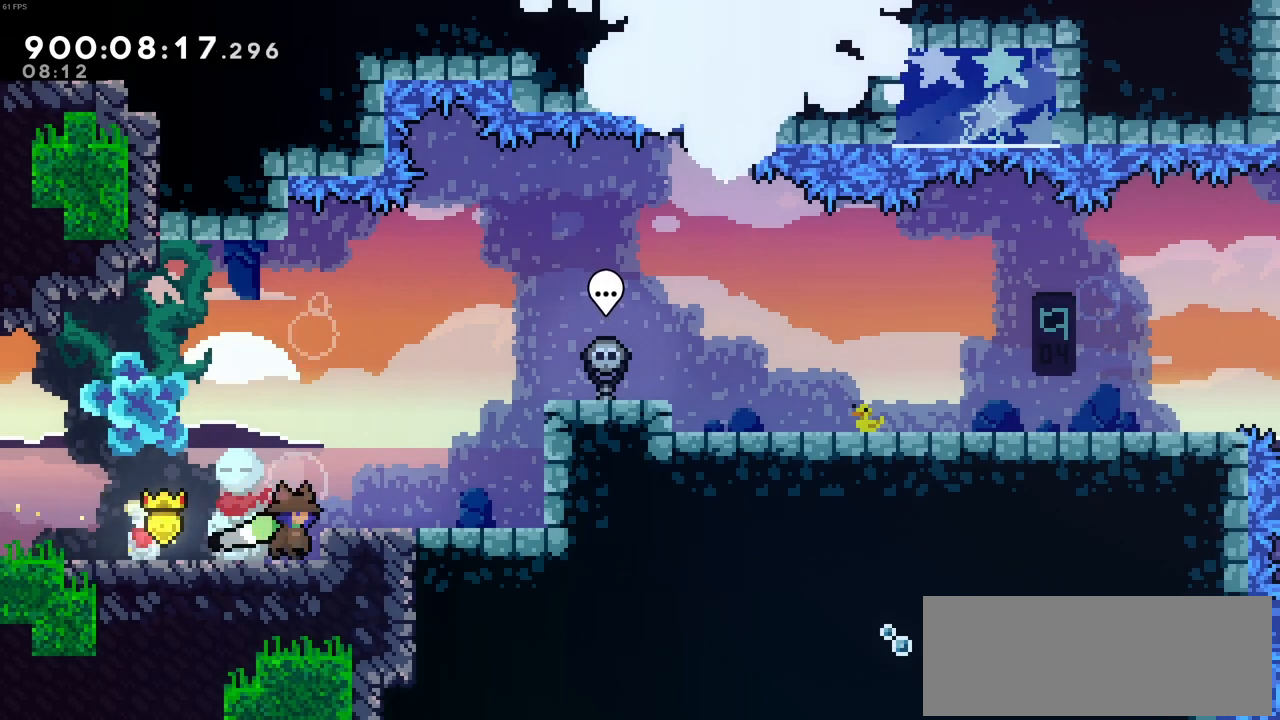
{"keys": ["c", "right"], "events": [[33, "c", "down"], [183, "c", "up"], [416, "c", "down"]]}
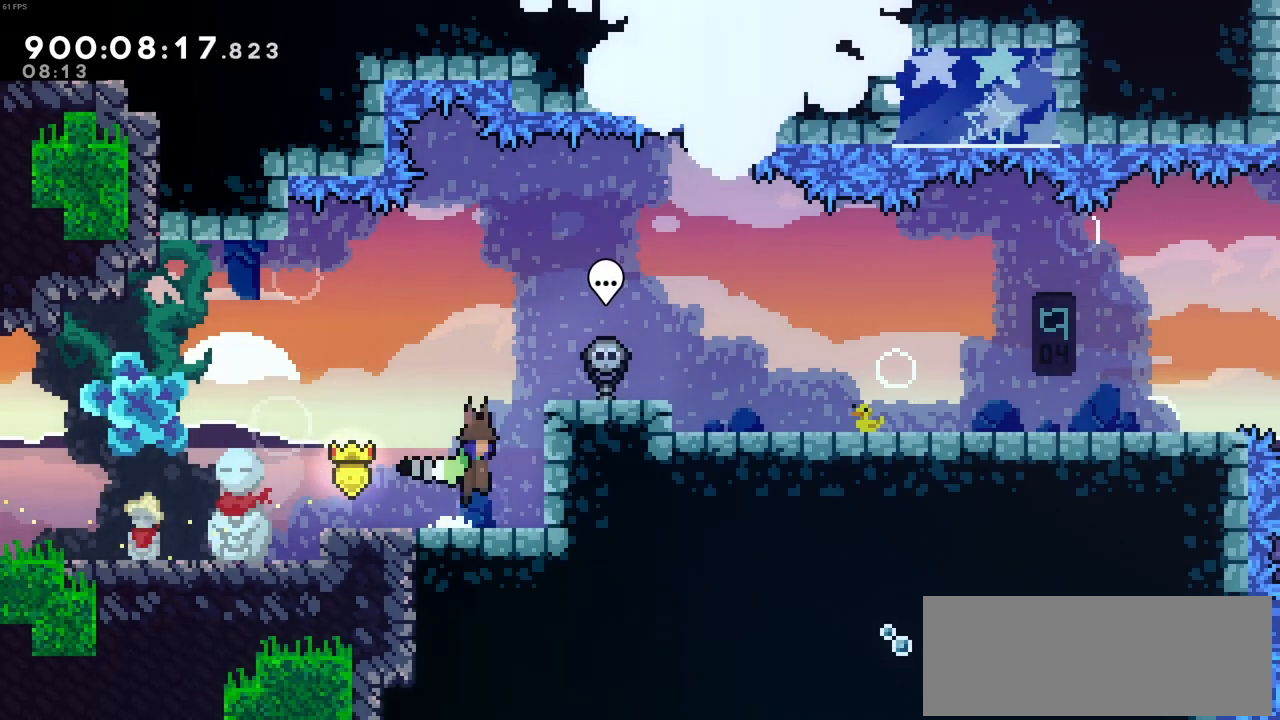
{"keys": ["right"], "events": [[50, "z", "down"], [100, "c", "up"], [200, "c", "down"], [333, "z", "up"], [383, "c", "up"]]}
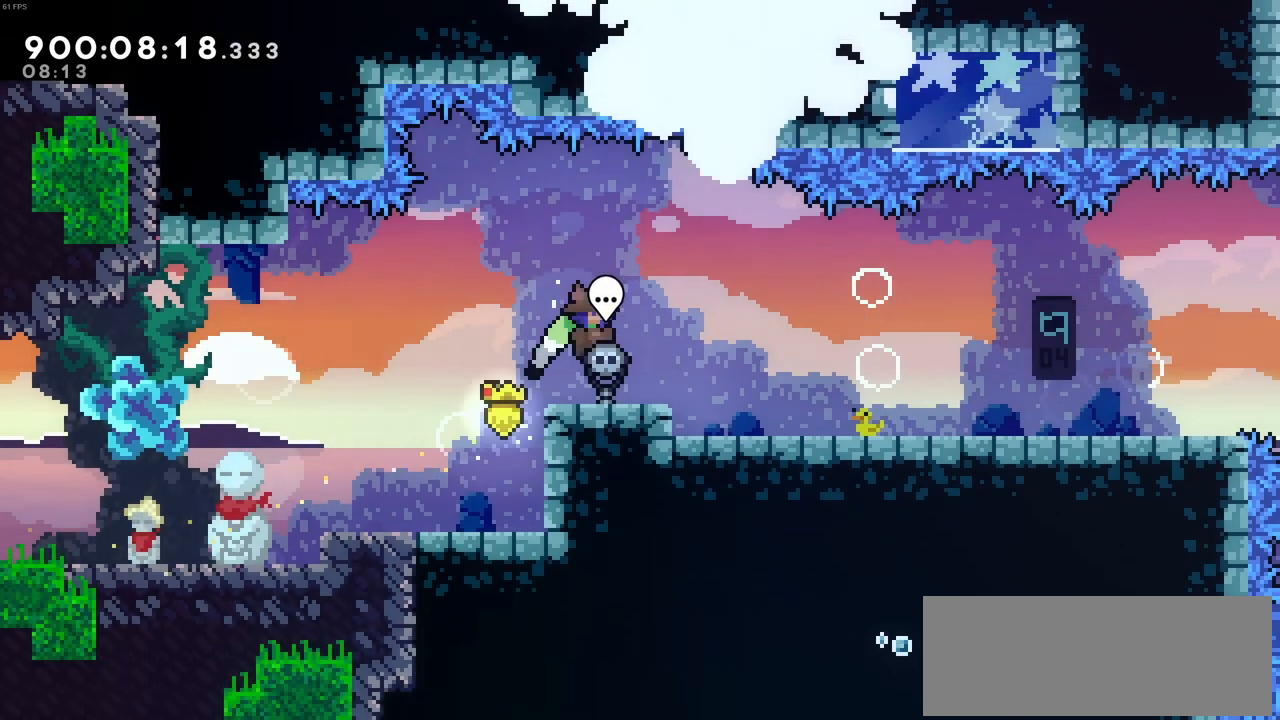
{"keys": ["right"], "events": []}
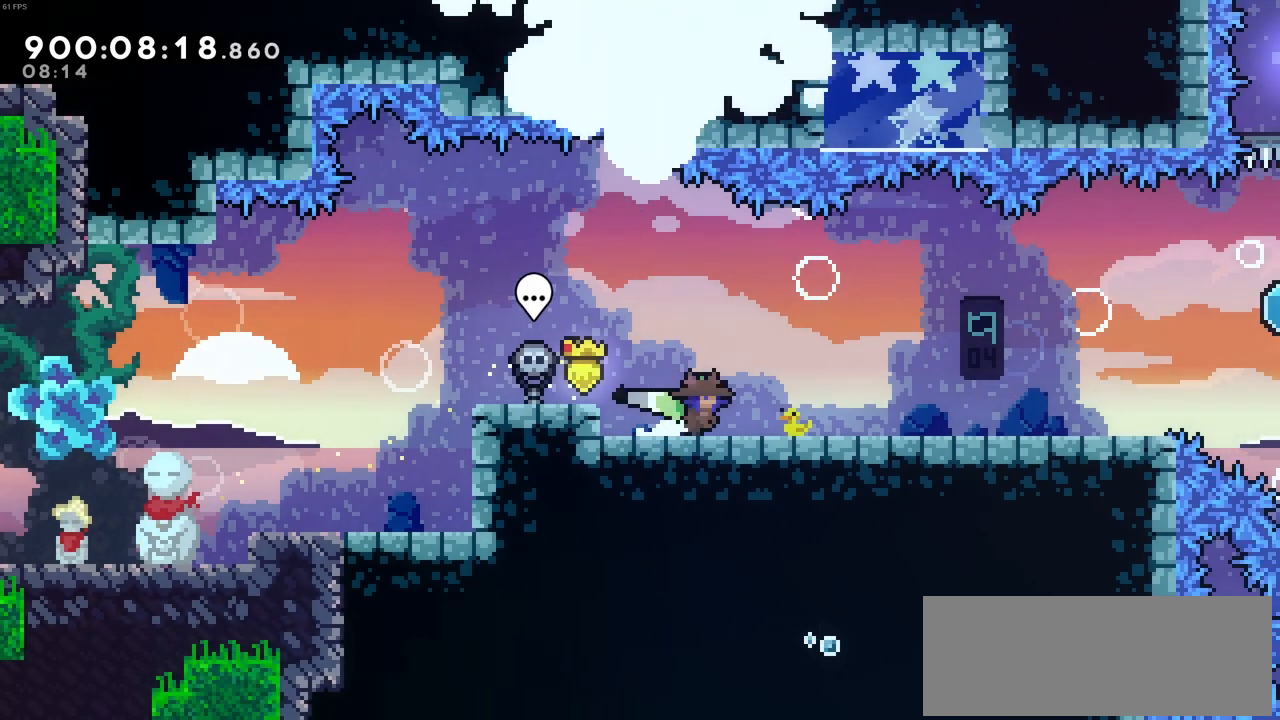
{"keys": ["right"], "events": []}
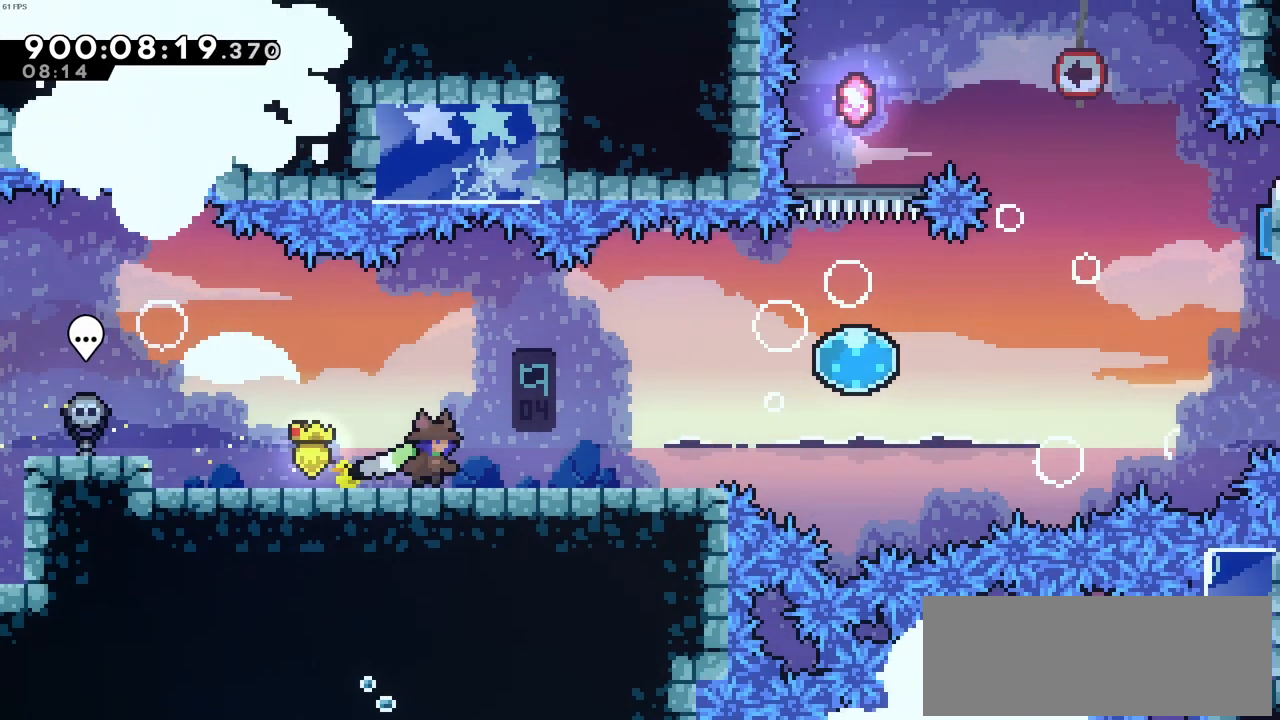
{"keys": ["right"], "events": []}
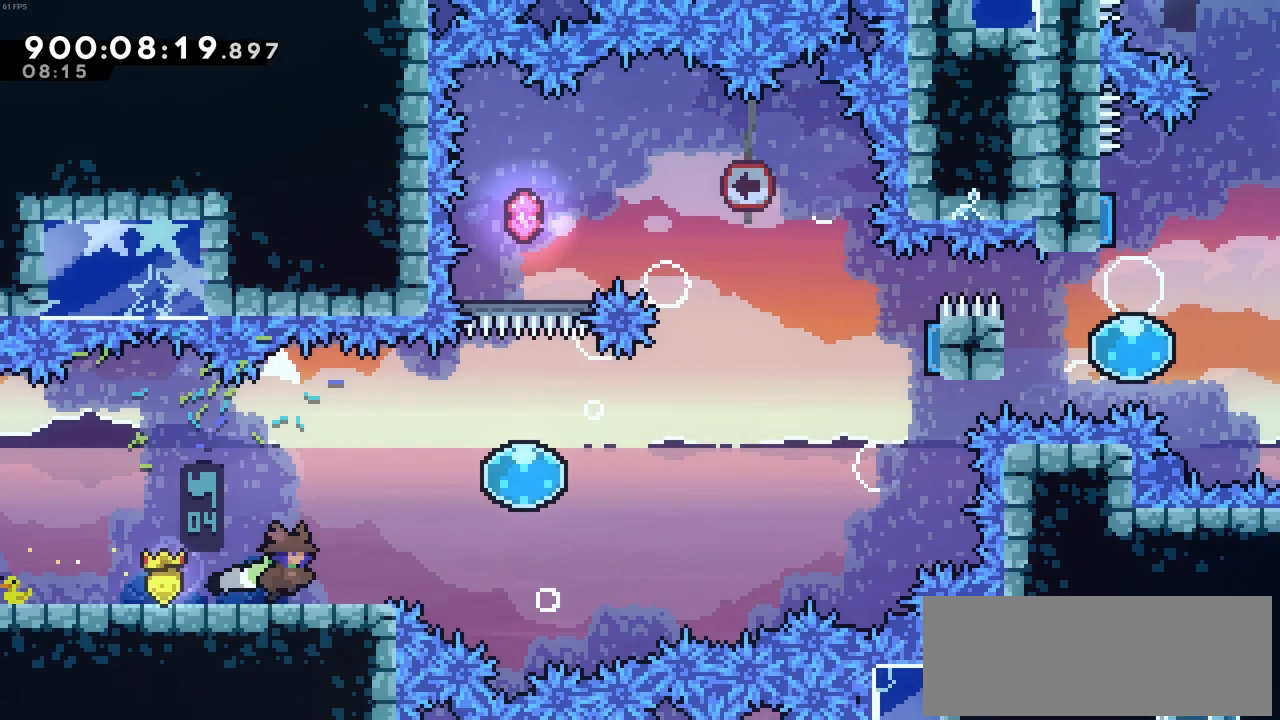
{"keys": [], "events": [[33, "right", "up"]]}
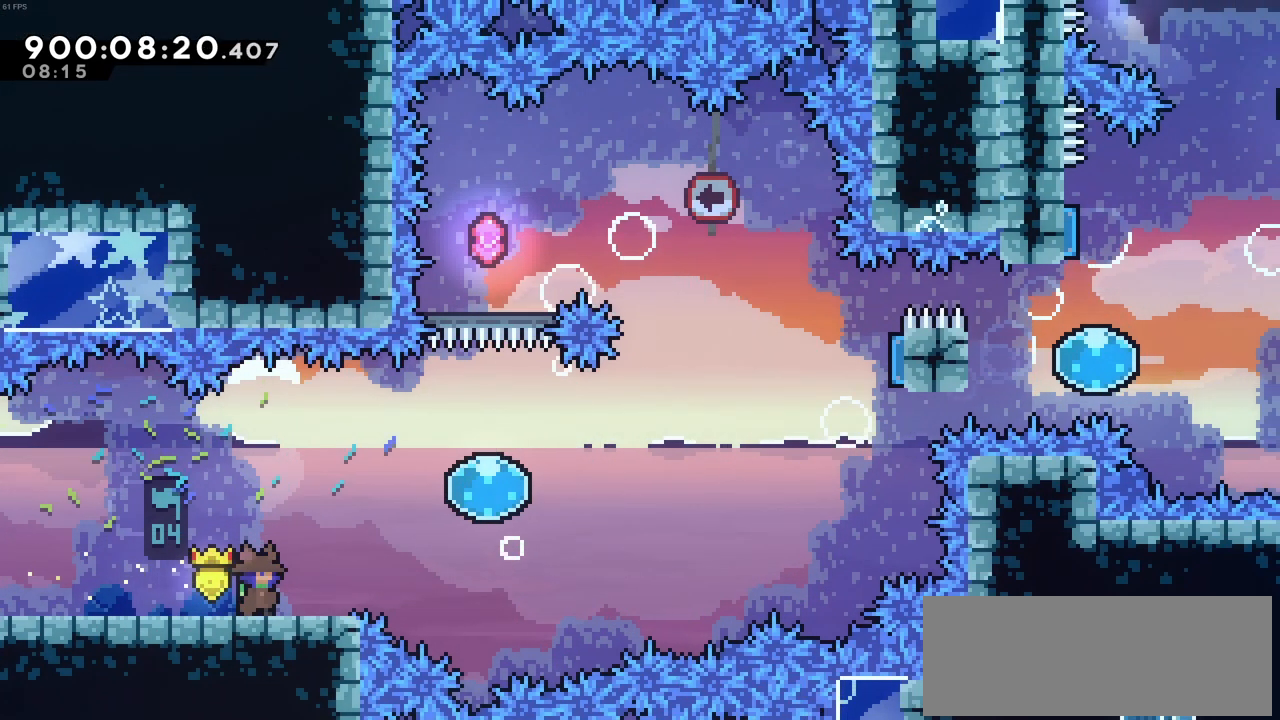
{"keys": ["right"], "events": [[416, "right", "down"]]}
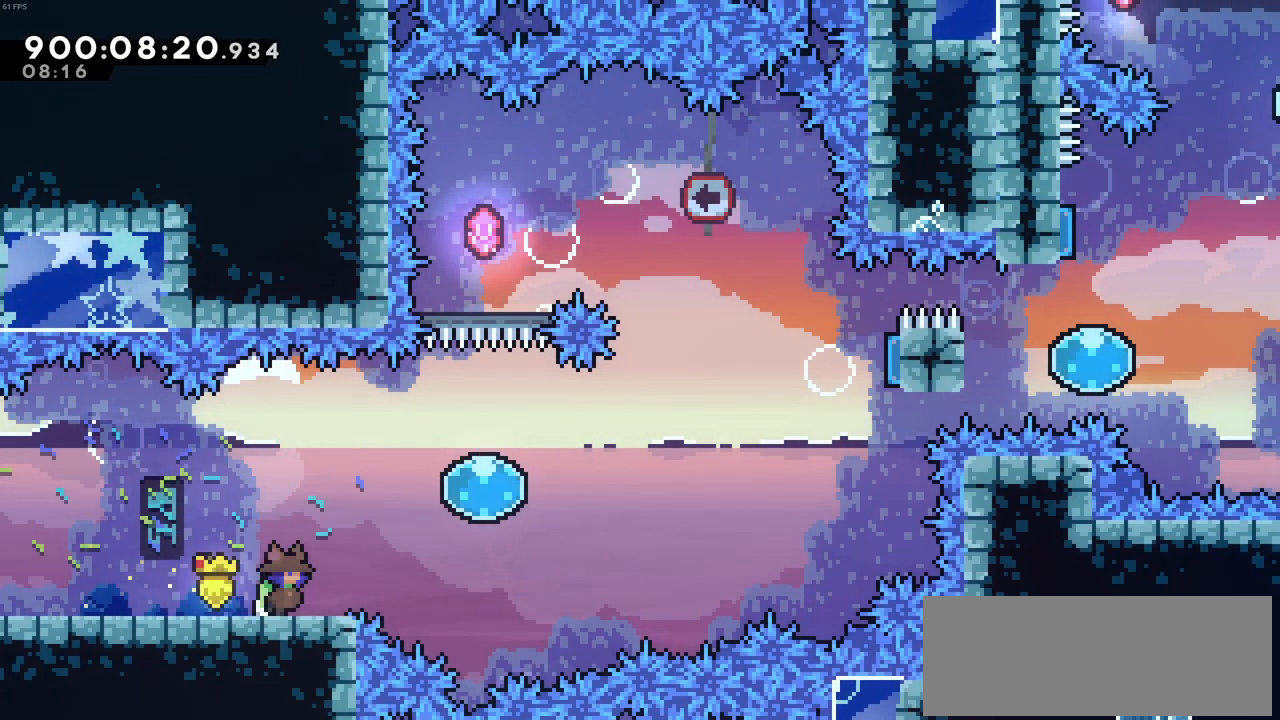
{"keys": ["right"], "events": [[100, "c", "down"], [383, "c", "up"]]}
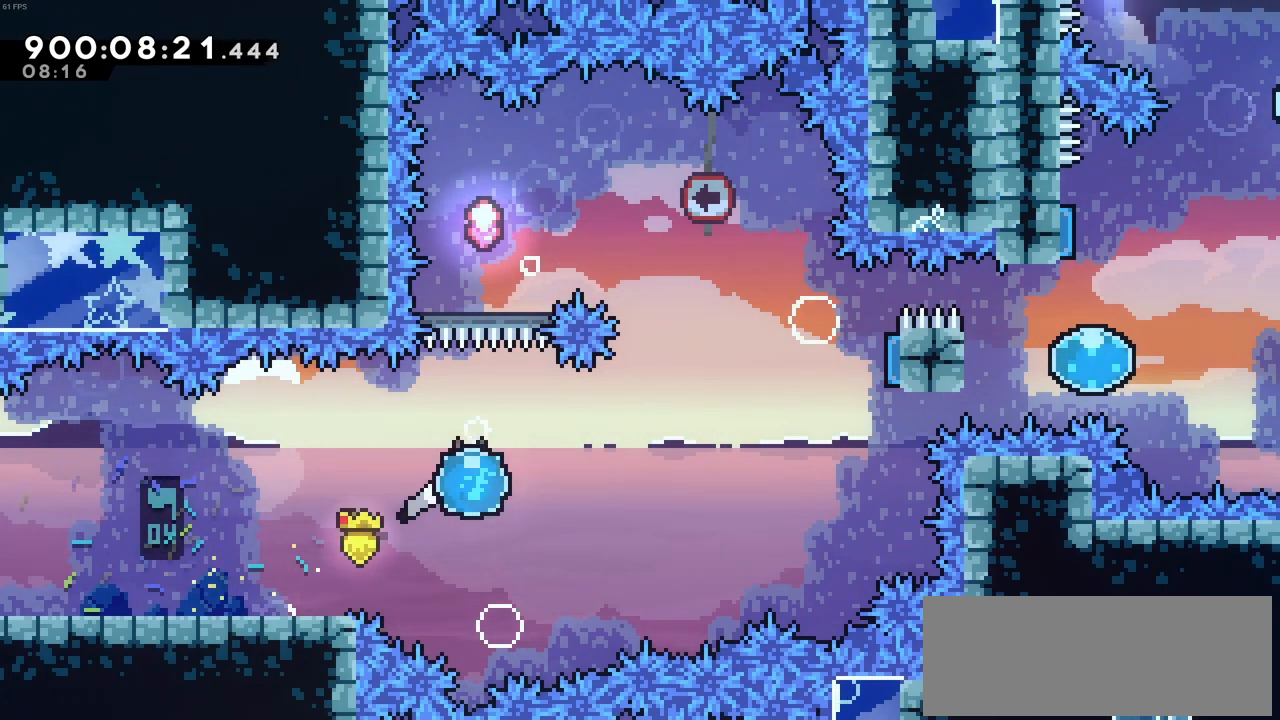
{"keys": ["right", "up", "x"], "events": [[500, "up", "down"], [500, "x", "down"]]}
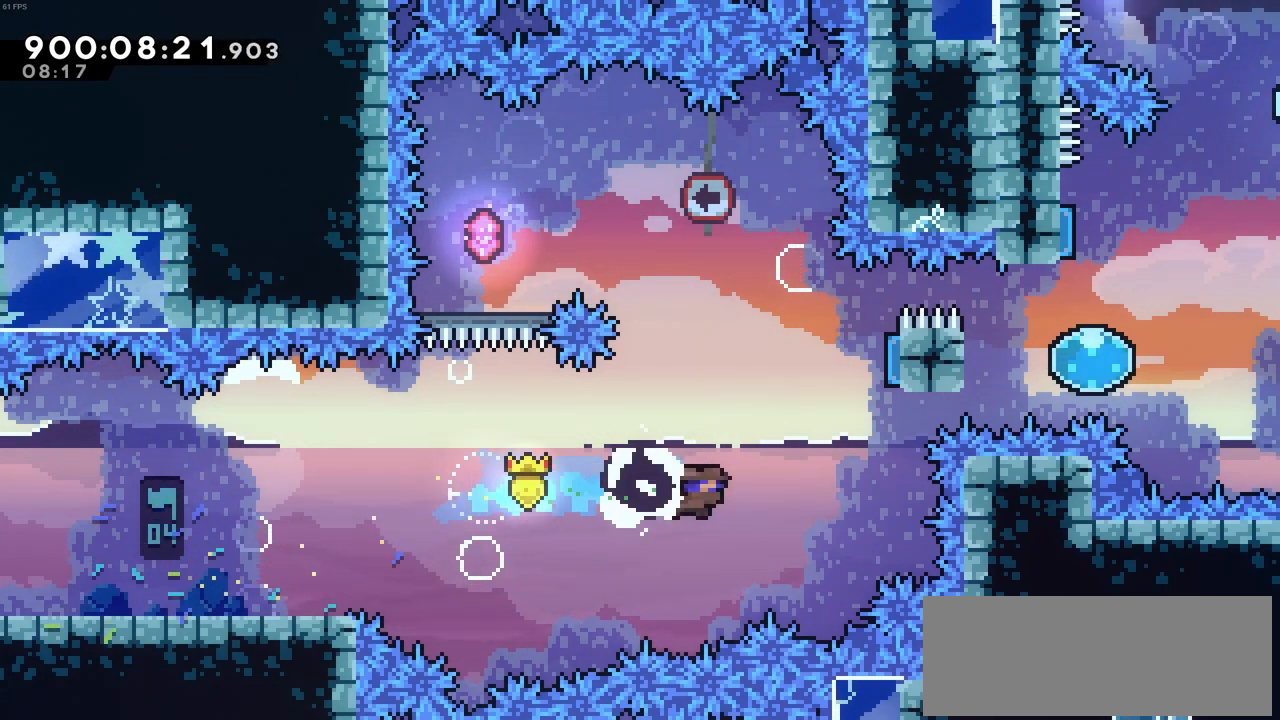
{"keys": ["left"], "events": [[183, "x", "up"], [233, "up", "up"], [416, "left", "down"], [466, "right", "up"]]}
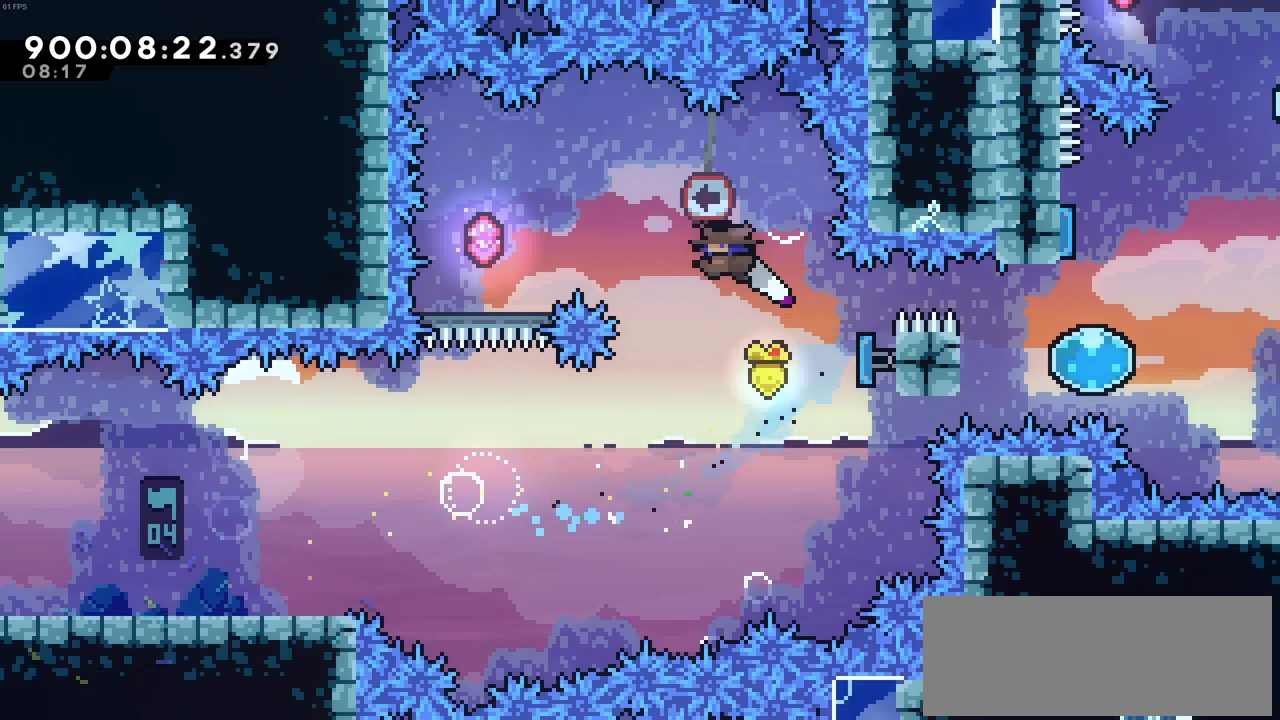
{"keys": [], "events": [[383, "left", "up"]]}
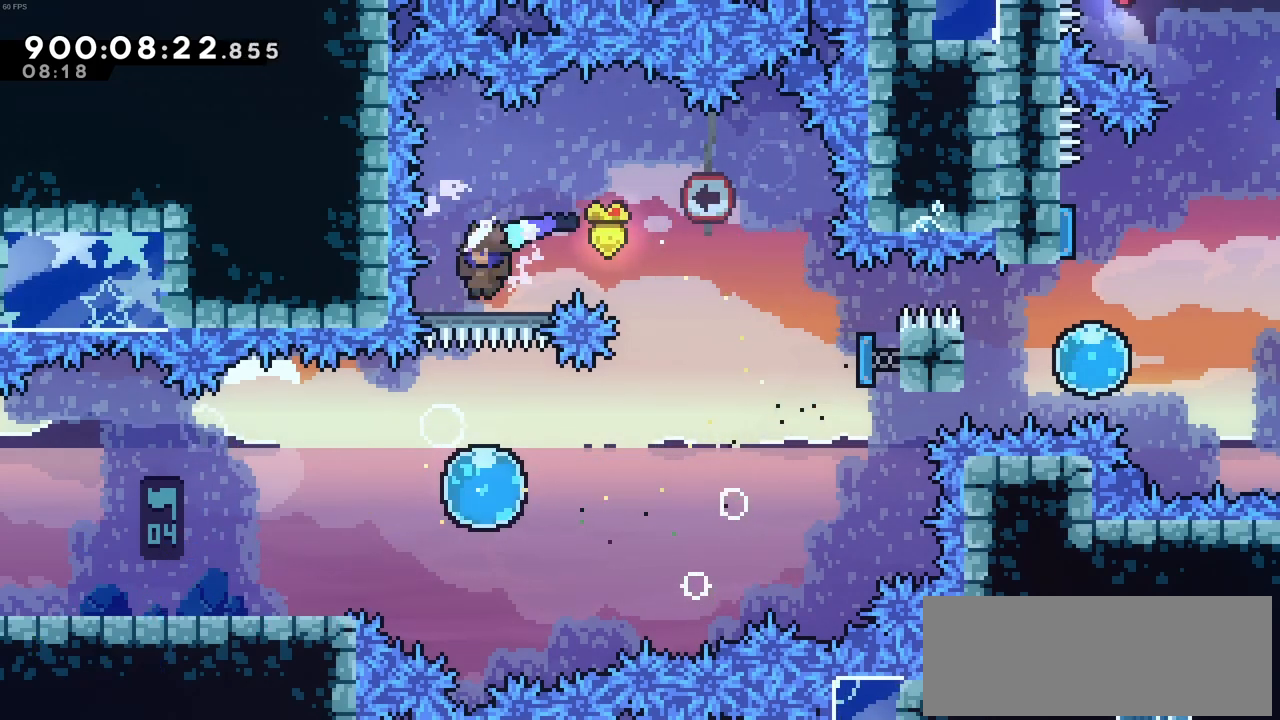
{"keys": ["right"], "events": [[300, "right", "down"]]}
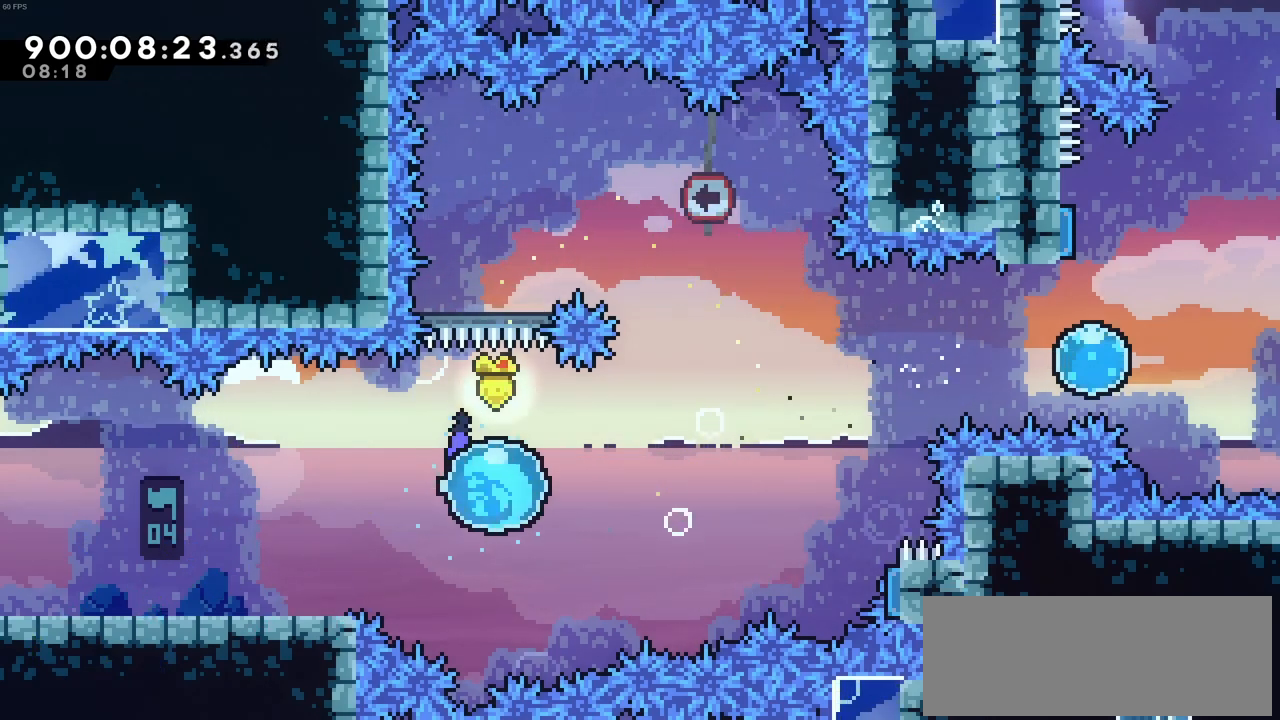
{"keys": ["right", "up", "x"], "events": [[366, "up", "down"], [416, "x", "down"]]}
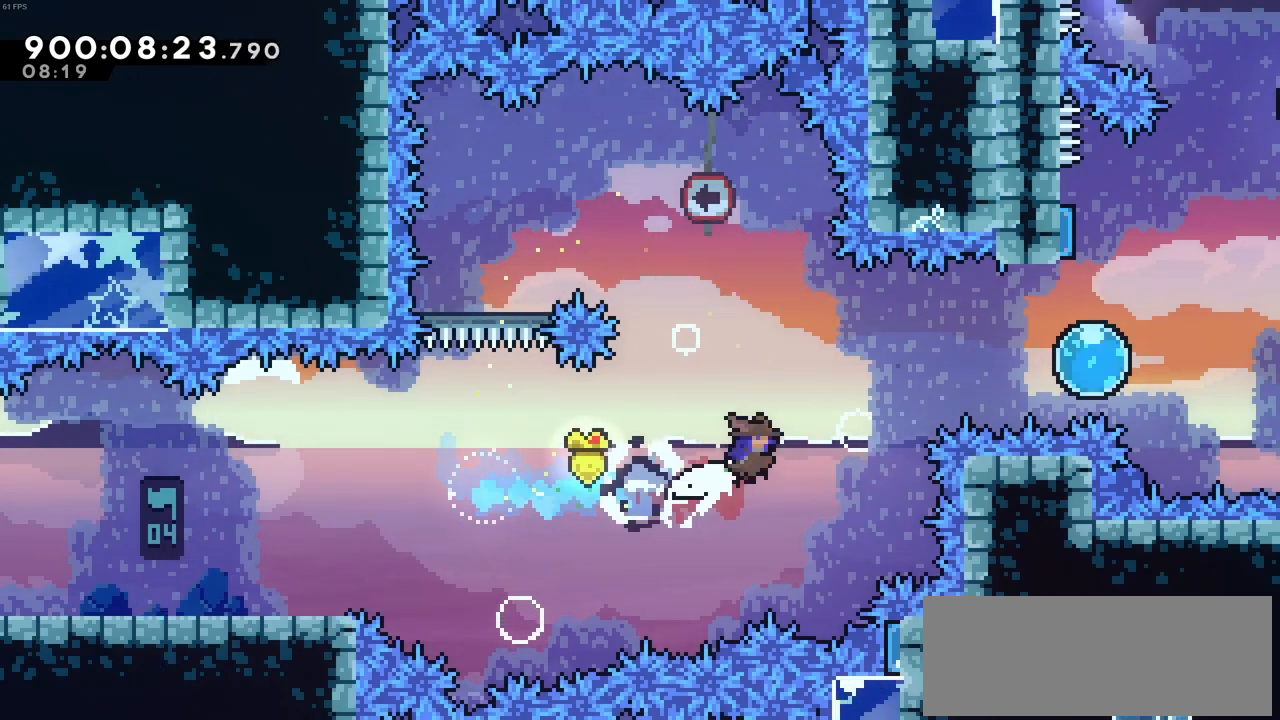
{"keys": [], "events": [[50, "up", "up"], [100, "x", "up"], [250, "x", "down"], [383, "x", "up"], [483, "right", "up"]]}
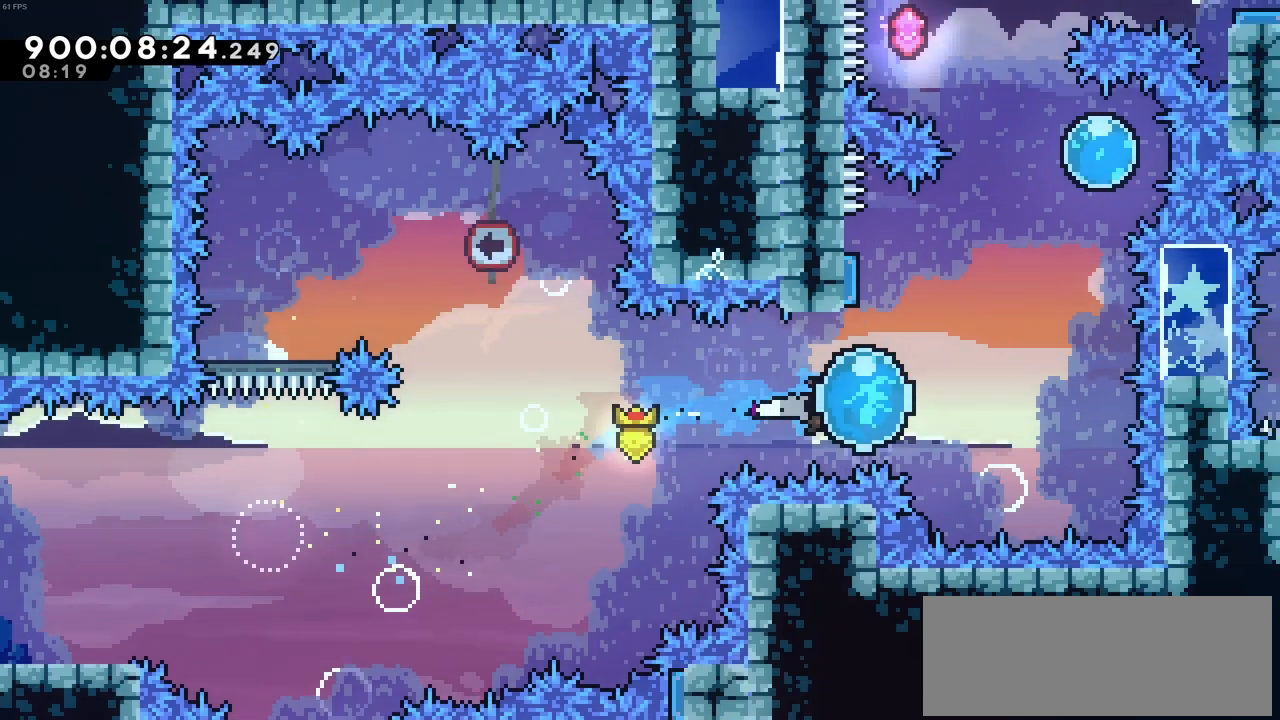
{"keys": ["right", "up"], "events": [[33, "up", "down"], [500, "right", "down"]]}
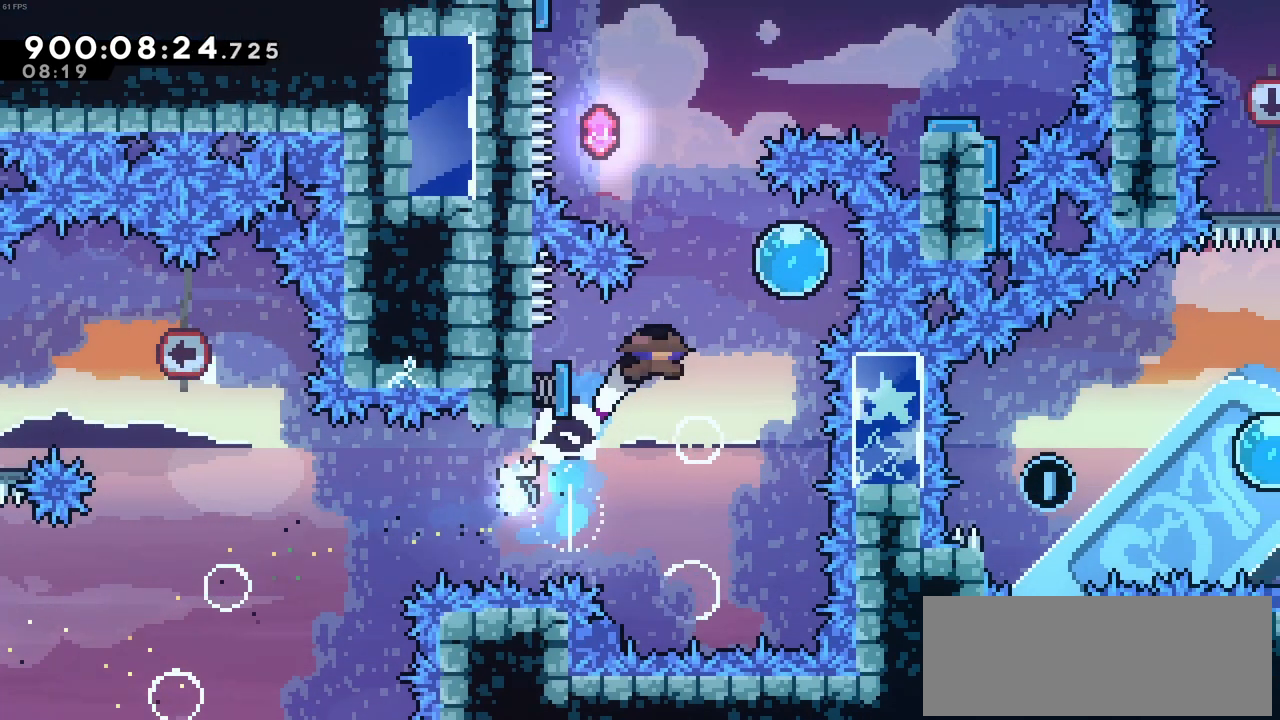
{"keys": ["left", "up"], "events": [[83, "up", "up"], [283, "left", "down"], [283, "right", "up"], [283, "up", "down"]]}
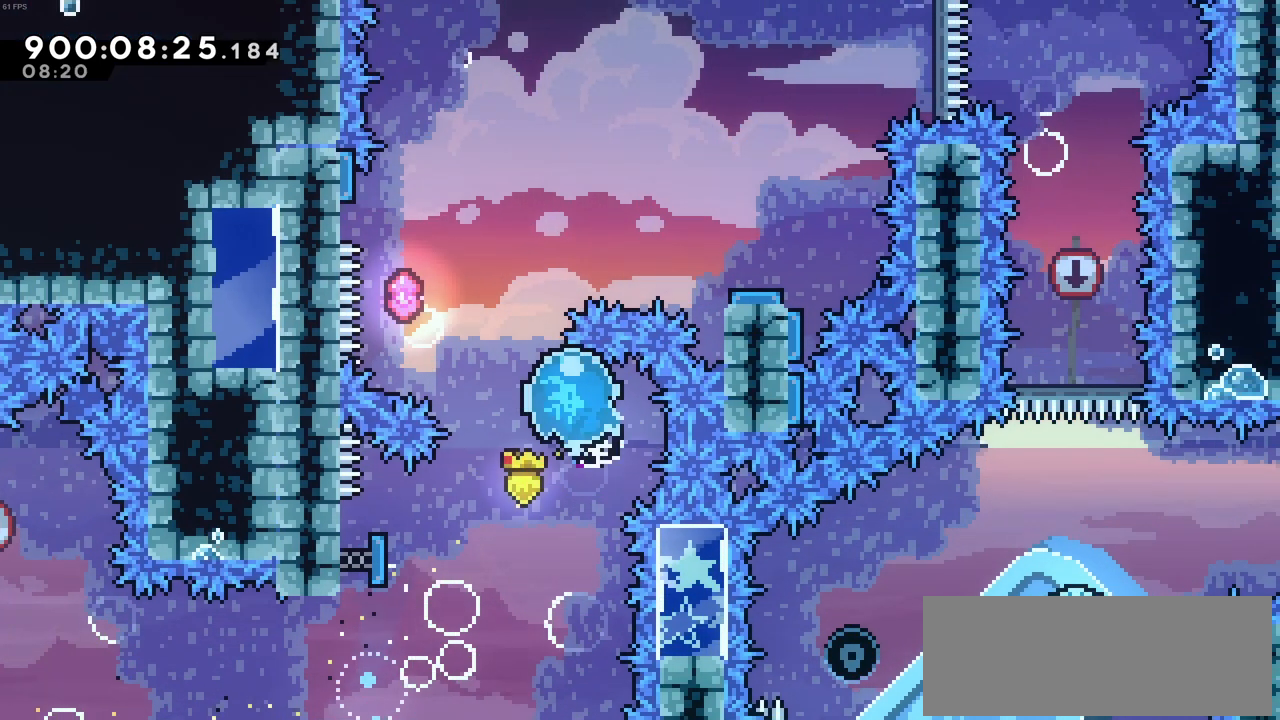
{"keys": ["left"], "events": [[433, "up", "up"]]}
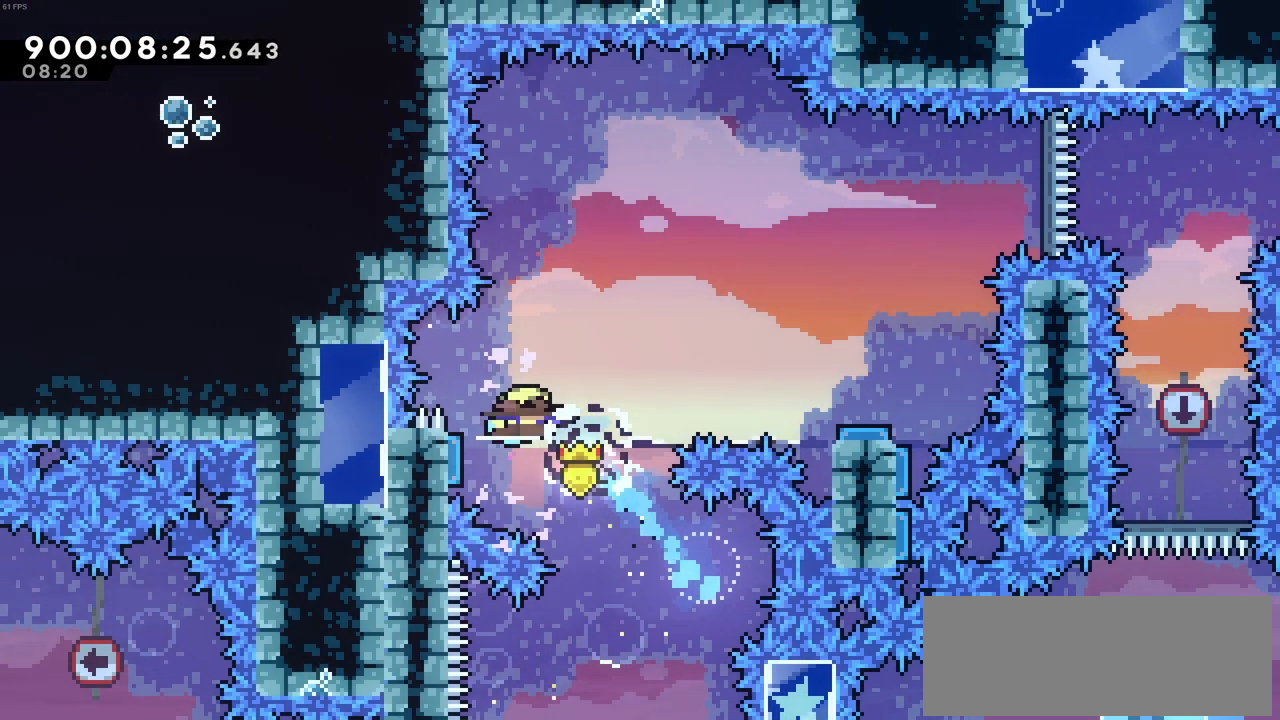
{"keys": ["right"], "events": [[33, "left", "up"], [33, "right", "down"]]}
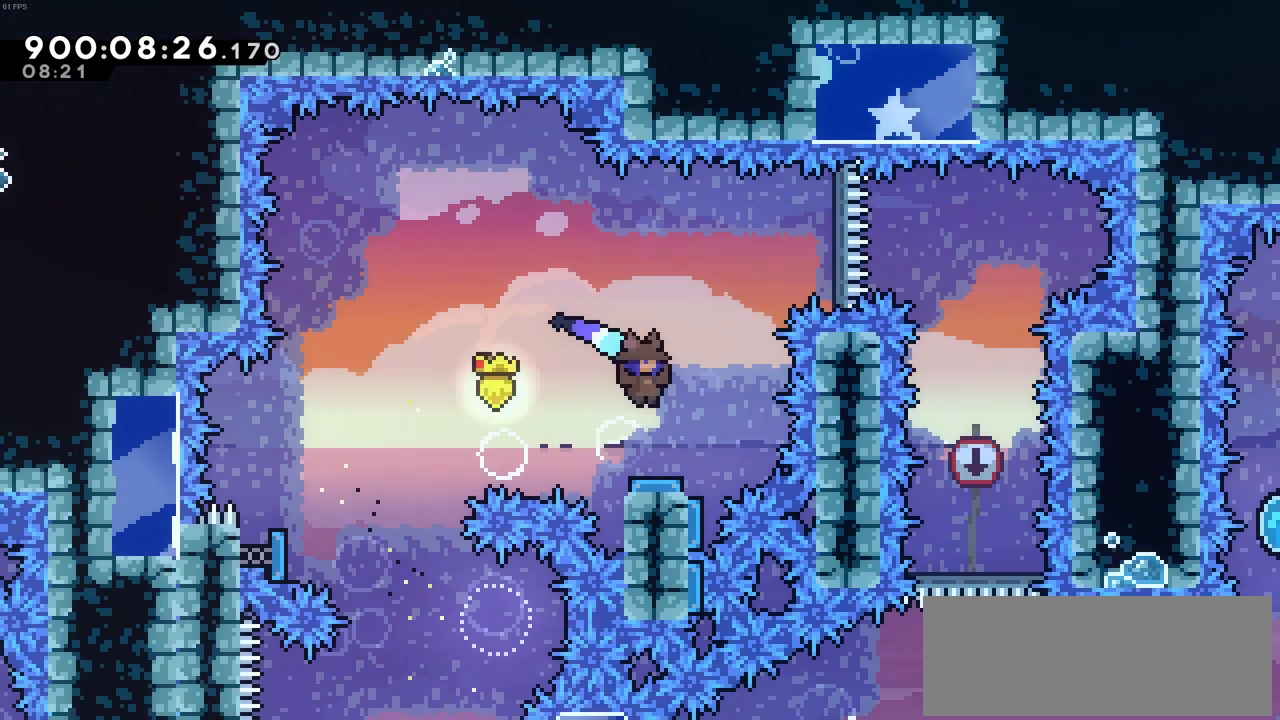
{"keys": ["right", "x"], "events": [[33, "right", "up"], [233, "right", "down"], [466, "x", "down"]]}
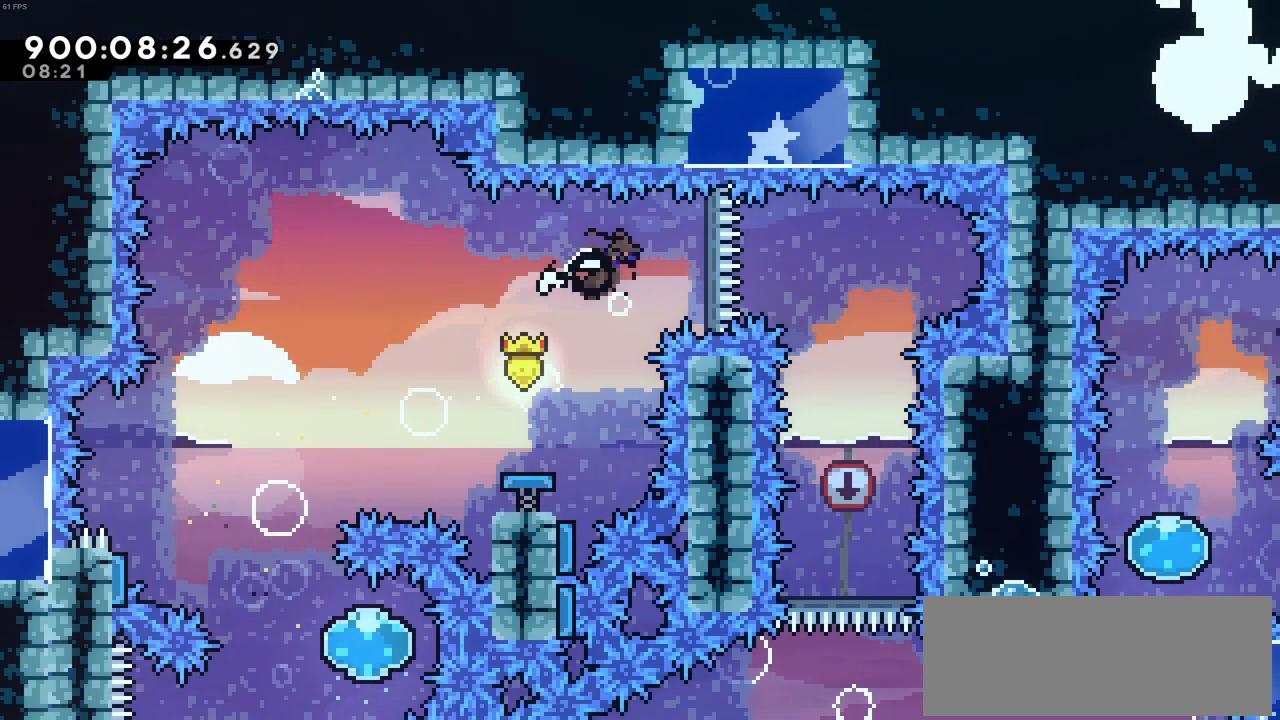
{"keys": [], "events": [[150, "x", "up"], [283, "right", "up"]]}
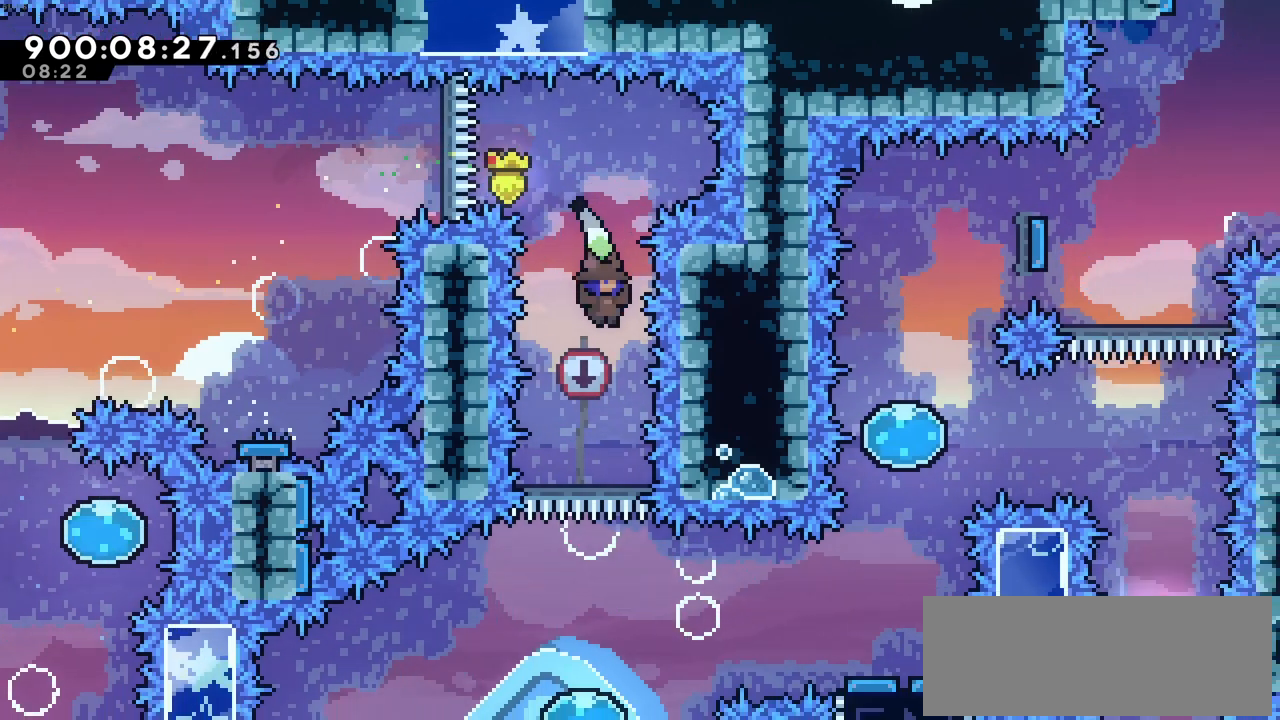
{"keys": [], "events": []}
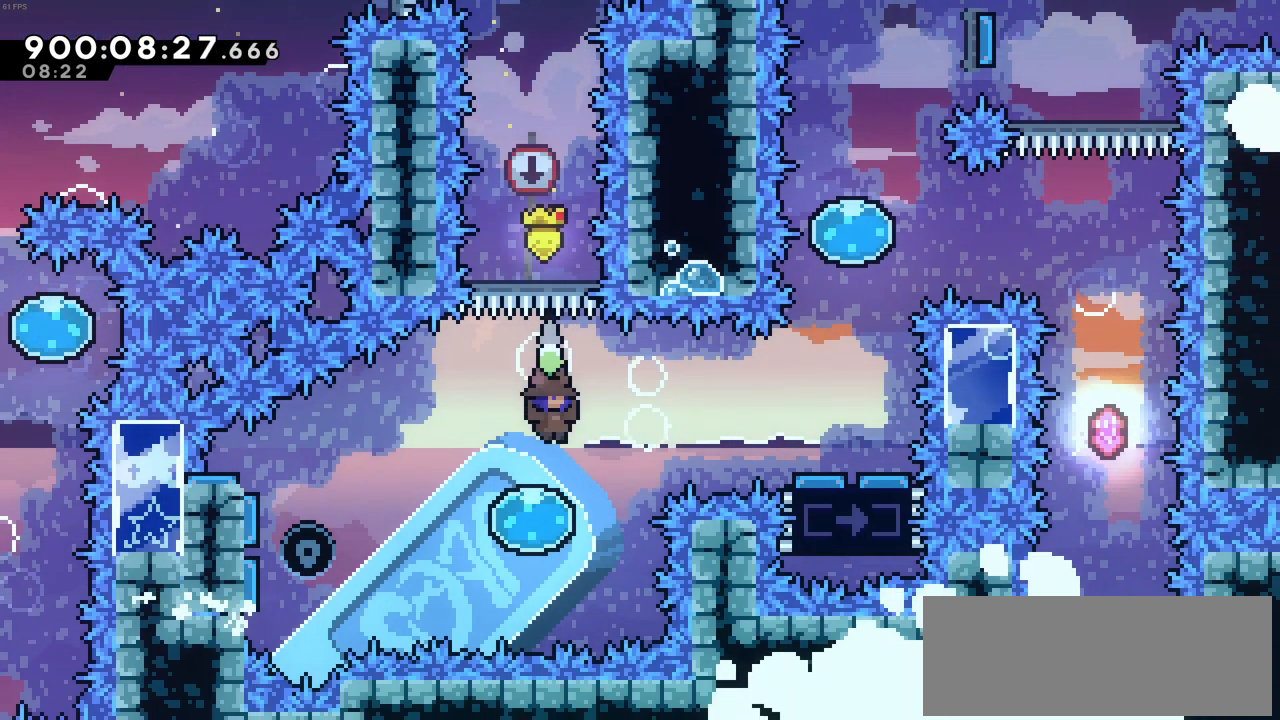
{"keys": ["left"], "events": [[133, "left", "down"]]}
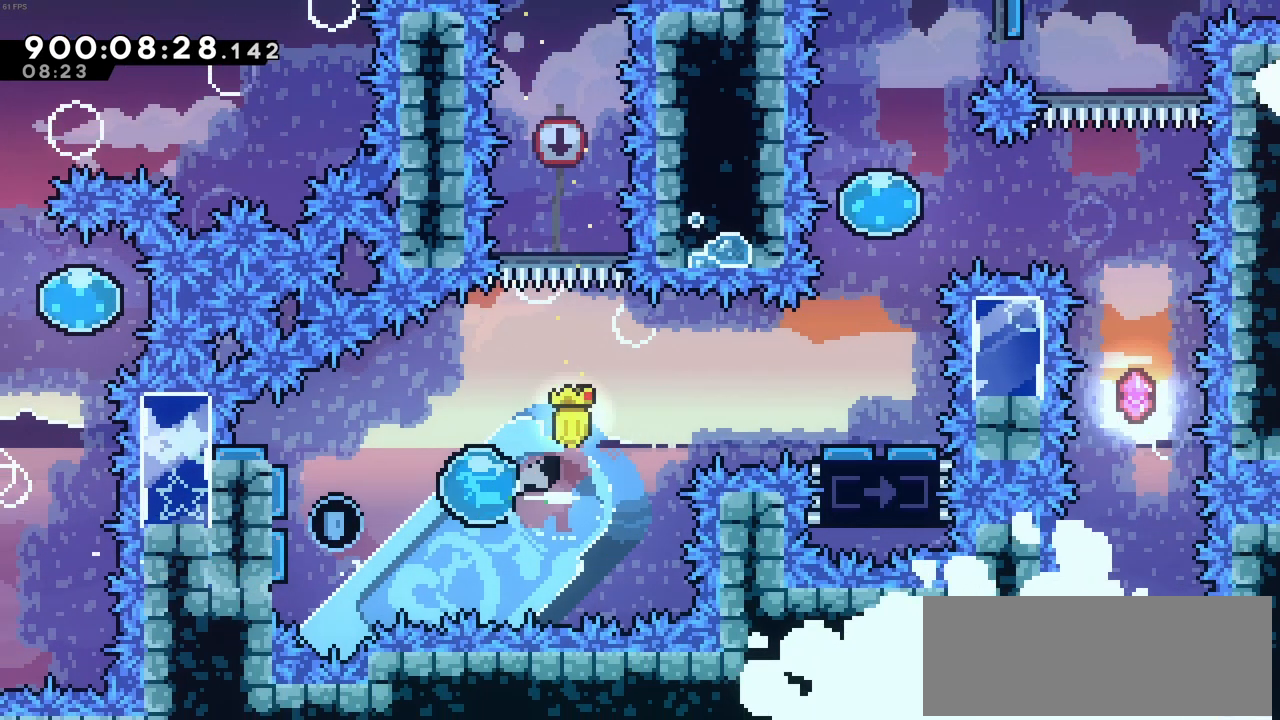
{"keys": ["right"], "events": [[333, "left", "up"], [333, "right", "down"]]}
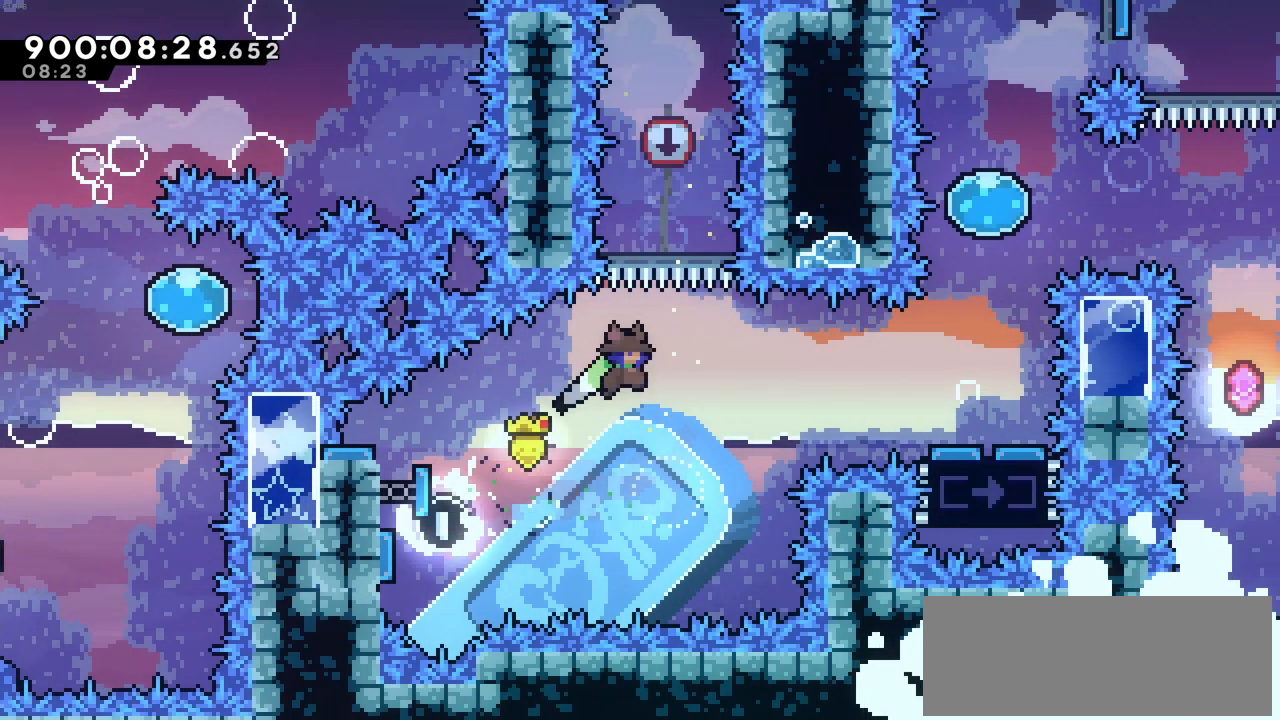
{"keys": [], "events": [[266, "x", "down"], [400, "x", "up"], [450, "right", "up"]]}
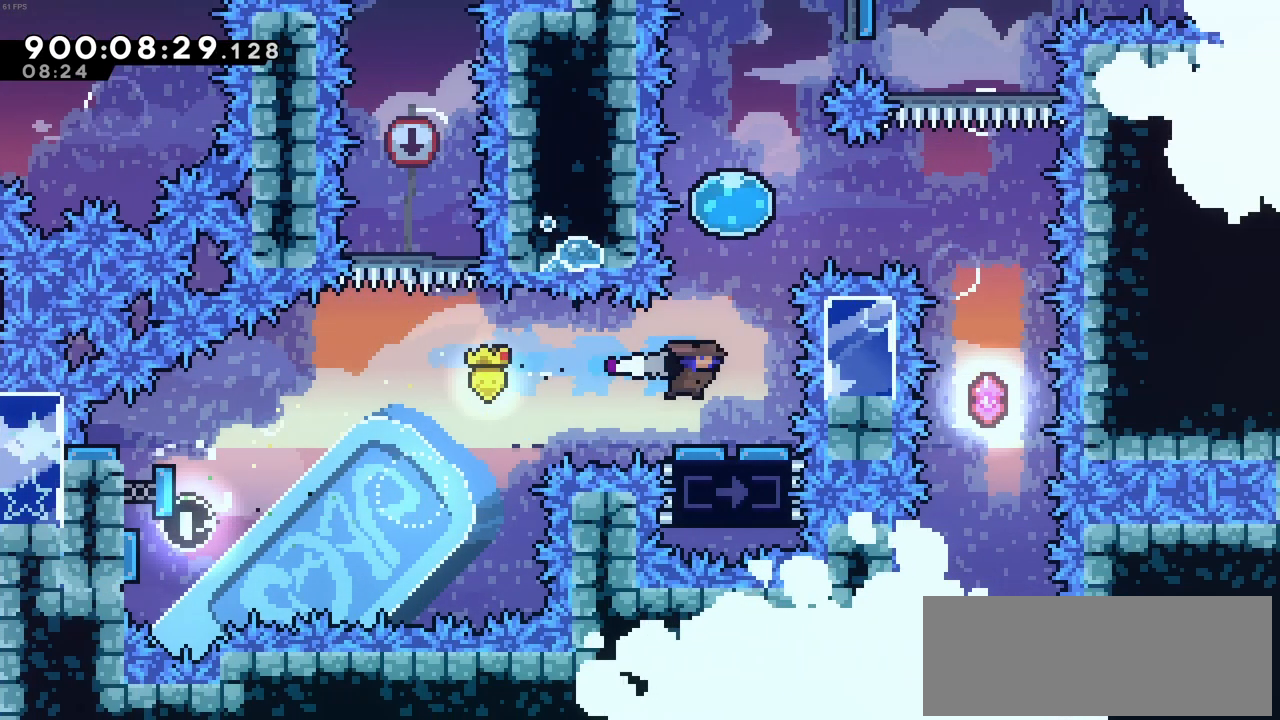
{"keys": ["right"], "events": [[466, "right", "down"]]}
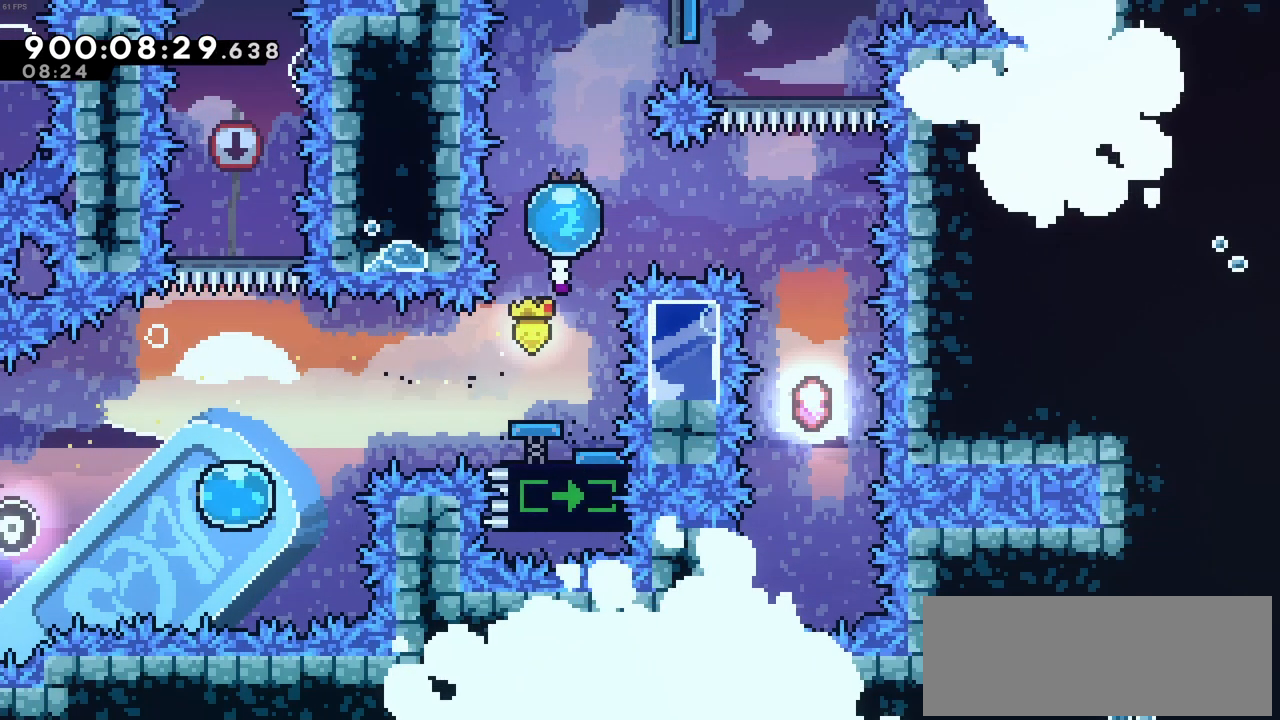
{"keys": [], "events": [[433, "right", "up"]]}
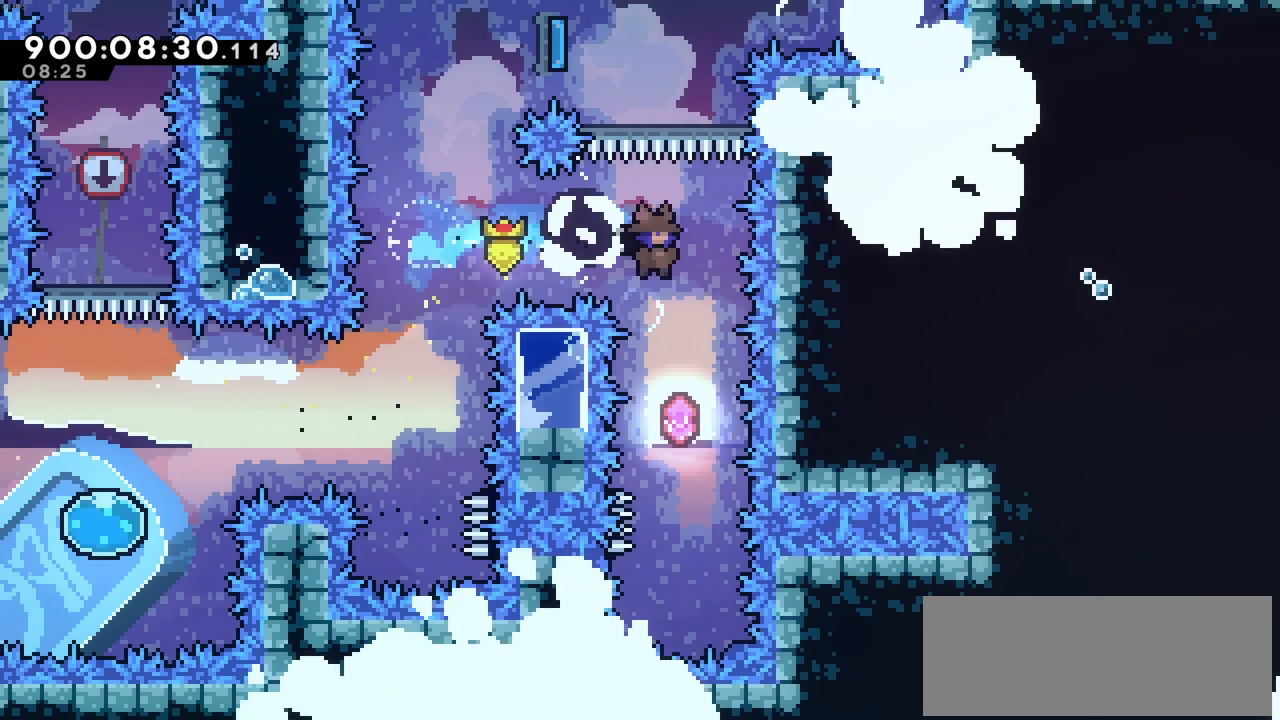
{"keys": [], "events": [[216, "left", "down"], [300, "left", "up"]]}